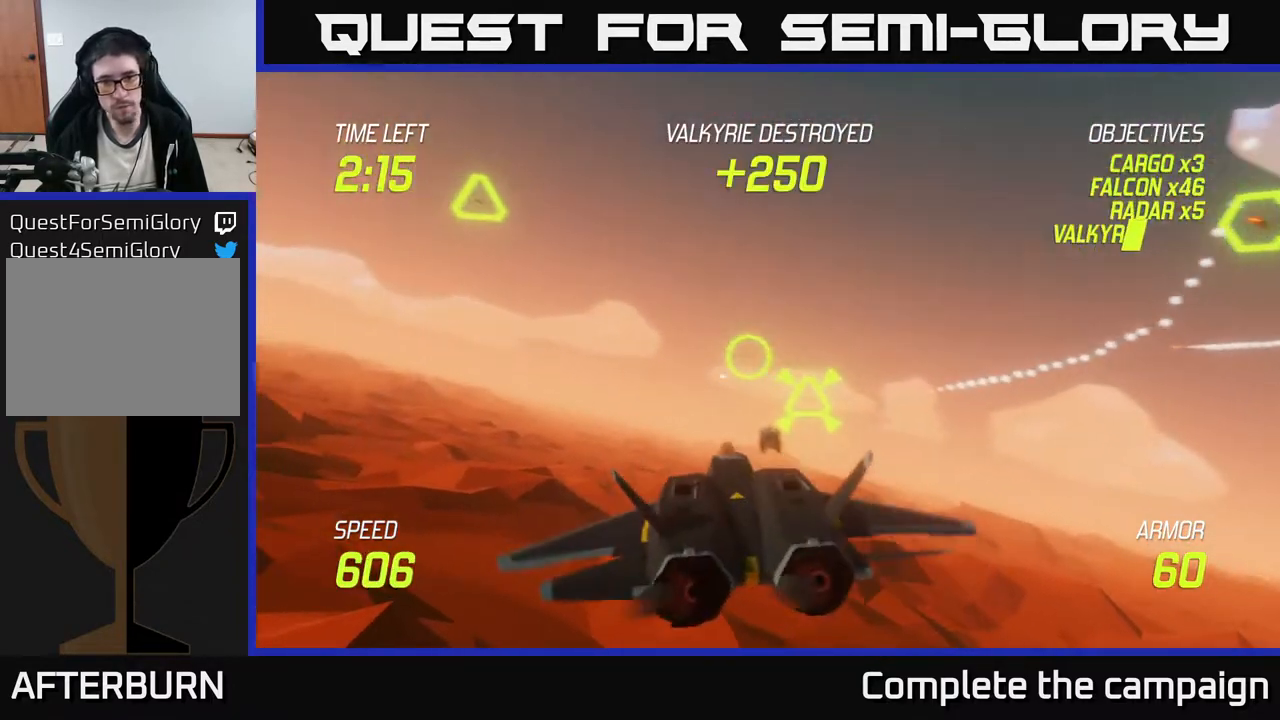
Gameplay with a controller (Xbox layout); each line is a JSON object with the inputs held at the frame after it. "events" lists button and stick changes between this image and that frame as [ms after this image, input, new state], when the widget could be followed in between. Not read: right_stick.
{"buttons": ["L2"], "left_stick": "up-left", "events": [[33, "left_stick", "center"], [100, "R2", "down"], [217, "left_stick", "left"], [267, "R2", "up"], [333, "left_stick", "up-left"], [367, "L2", "down"]]}
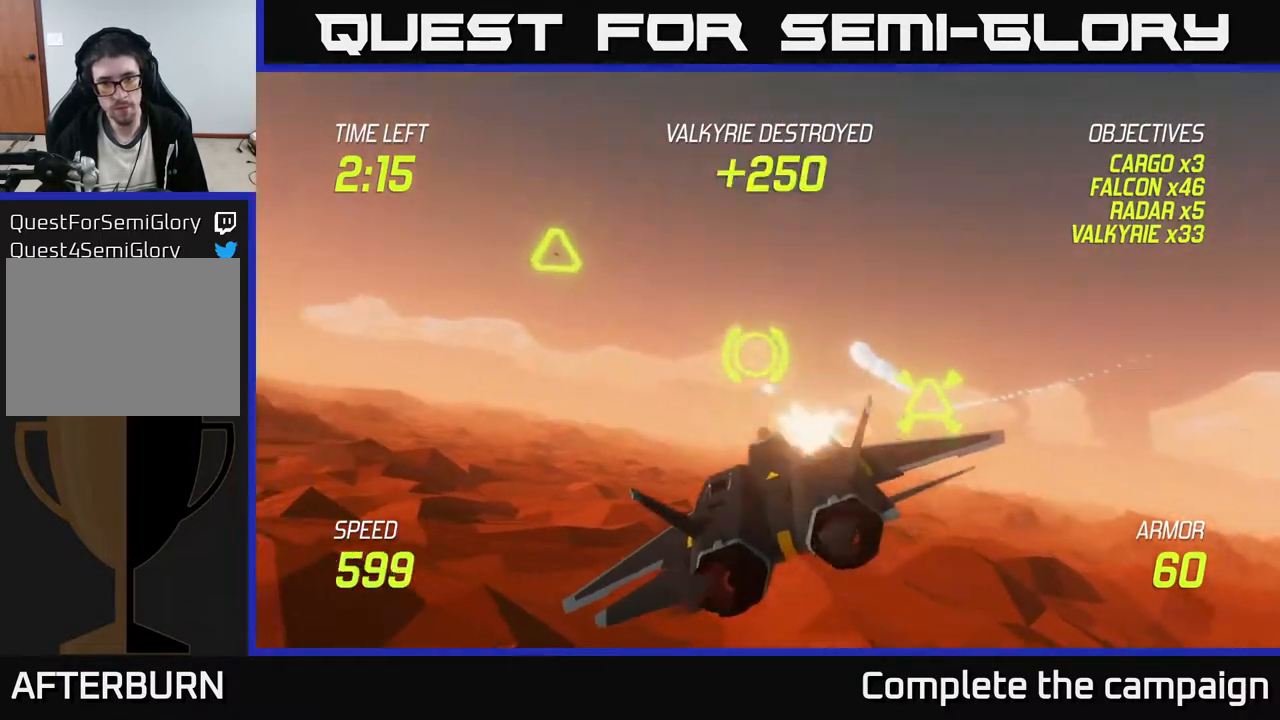
{"buttons": ["R2"], "left_stick": "down-right", "events": [[17, "L2", "up"], [333, "left_stick", "down-left"], [417, "R2", "down"], [450, "left_stick", "down-right"]]}
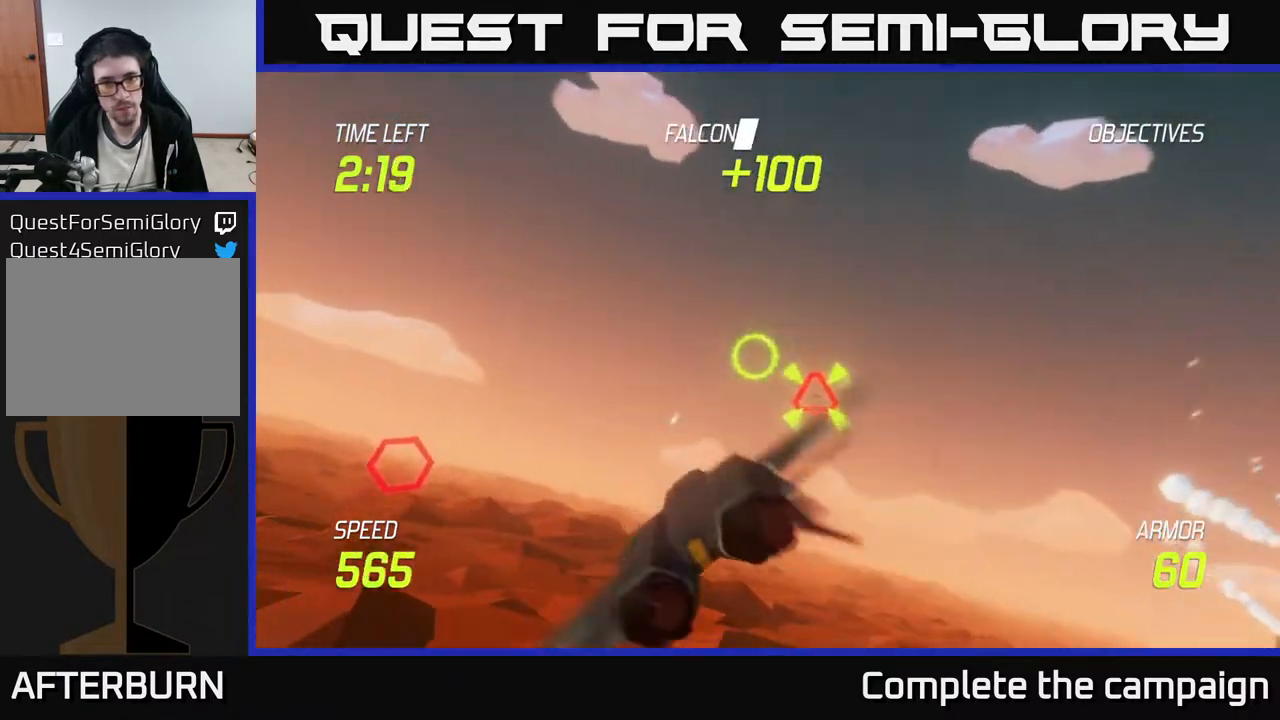
{"buttons": ["R2"], "left_stick": "up-left", "events": [[50, "R2", "up"], [50, "left_stick", "center"], [150, "R2", "down"], [300, "R2", "up"], [300, "left_stick", "left"], [417, "R2", "down"], [450, "left_stick", "up-left"]]}
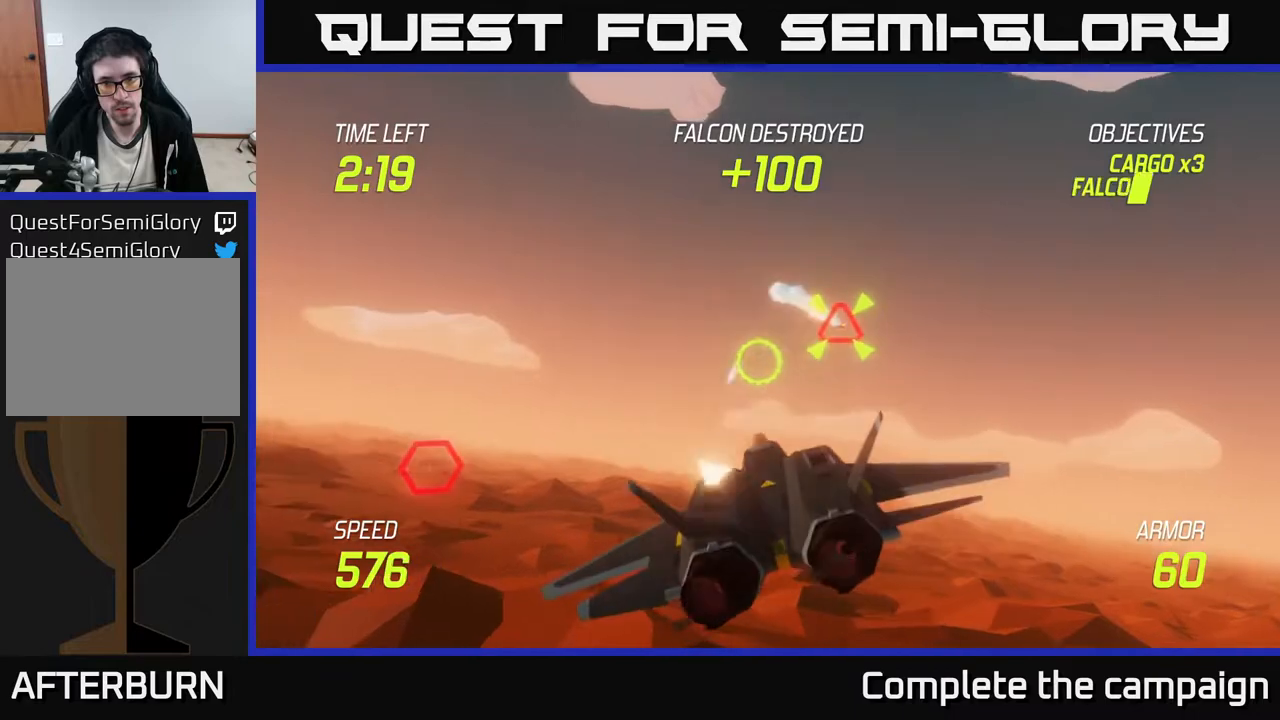
{"buttons": [], "left_stick": "left", "events": [[50, "R2", "up"], [83, "left_stick", "down-left"], [167, "L2", "down"], [300, "L2", "up"], [400, "left_stick", "left"]]}
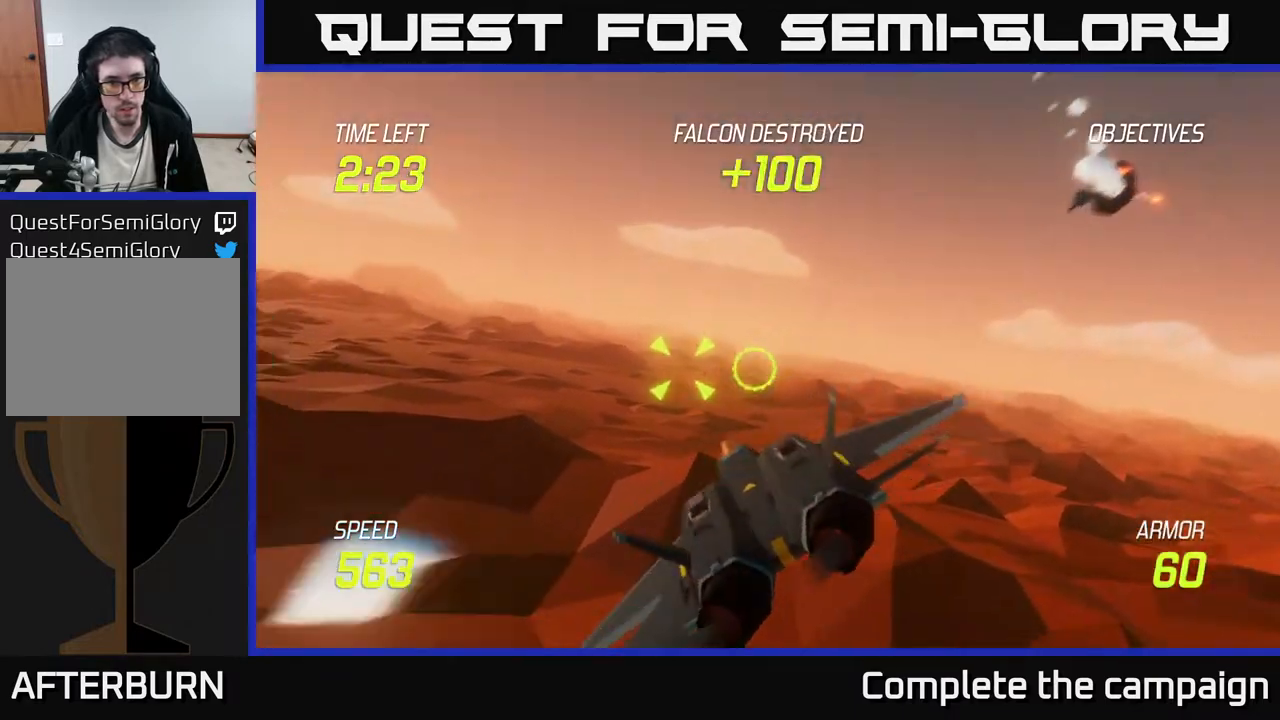
{"buttons": ["R2"], "left_stick": "center", "events": [[100, "R2", "down"], [250, "R2", "up"], [250, "left_stick", "up-right"], [367, "R2", "down"], [433, "left_stick", "center"]]}
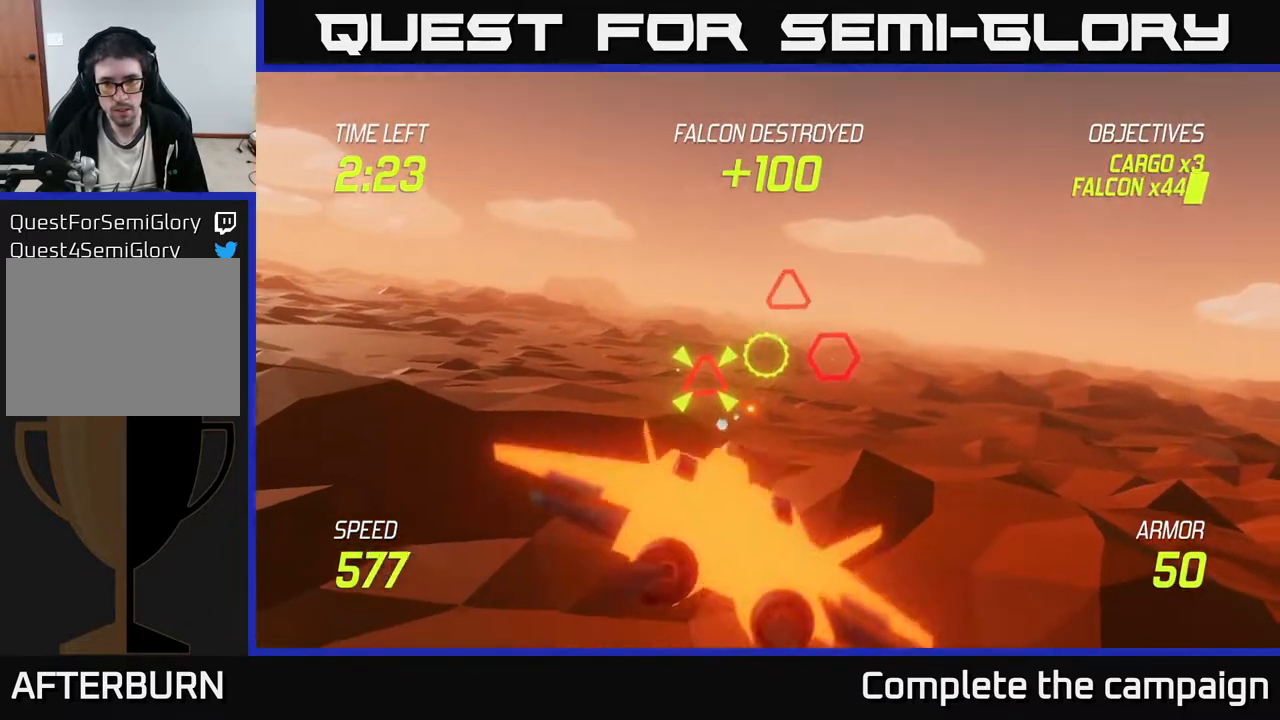
{"buttons": [], "left_stick": "up-right", "events": [[17, "R2", "up"], [100, "R2", "down"], [133, "left_stick", "right"], [267, "R2", "up"], [333, "R2", "down"], [333, "left_stick", "left"], [467, "left_stick", "up-right"], [483, "R2", "up"]]}
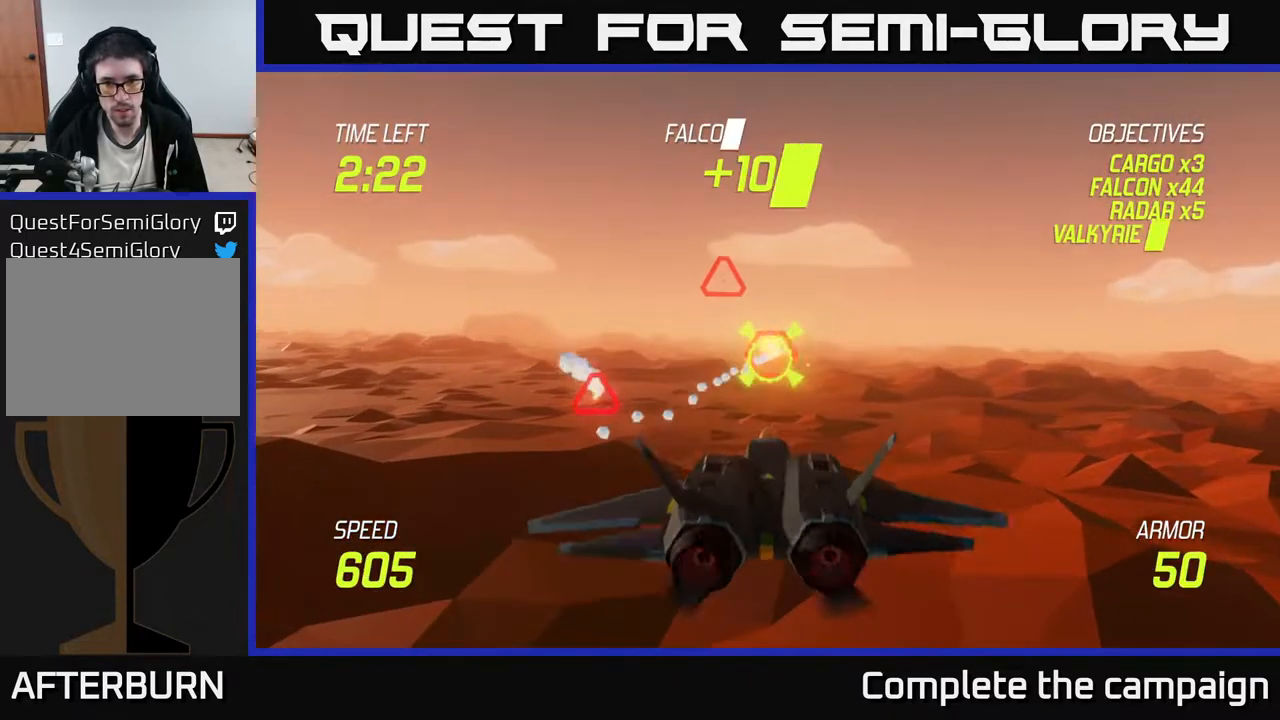
{"buttons": ["L2"], "left_stick": "down-left", "events": [[67, "R2", "down"], [150, "left_stick", "left"], [233, "R2", "up"], [283, "left_stick", "down"], [333, "R2", "down"], [400, "L2", "down"], [417, "left_stick", "down-left"], [467, "R2", "up"]]}
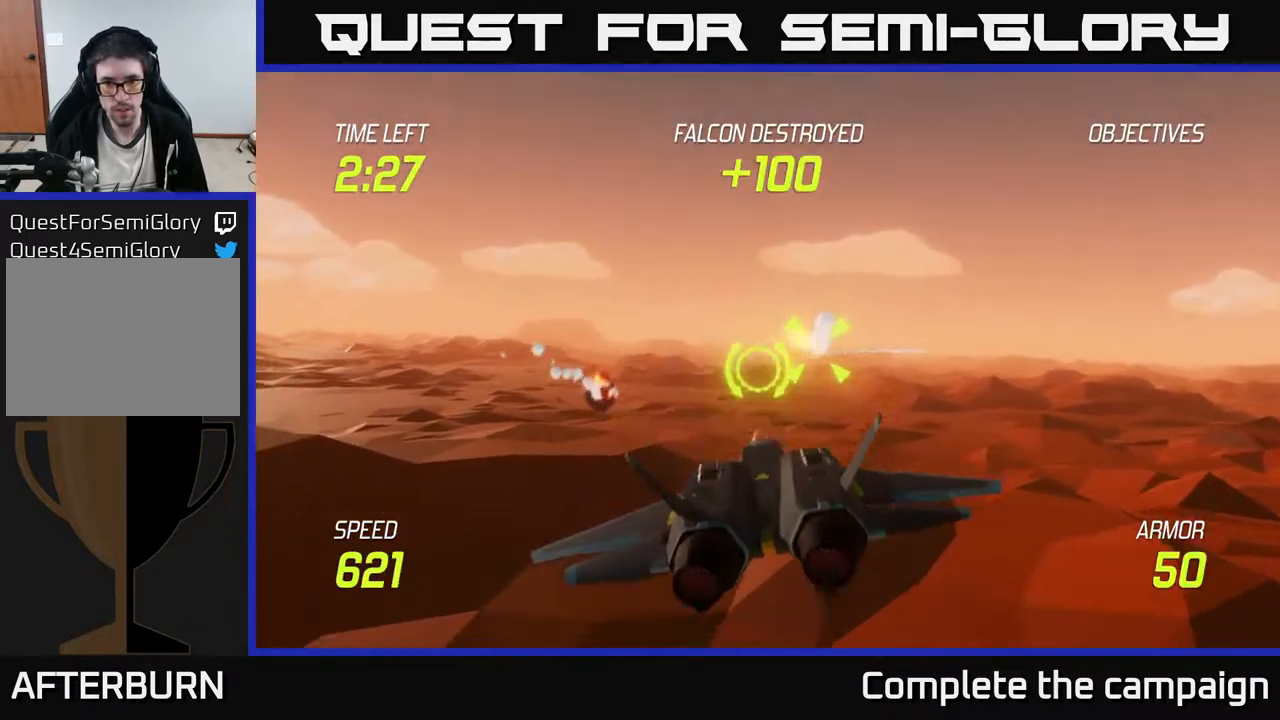
{"buttons": [], "left_stick": "up", "events": [[33, "L2", "up"], [83, "L2", "down"], [150, "L2", "up"], [167, "left_stick", "right"], [317, "left_stick", "up-right"], [500, "left_stick", "up"]]}
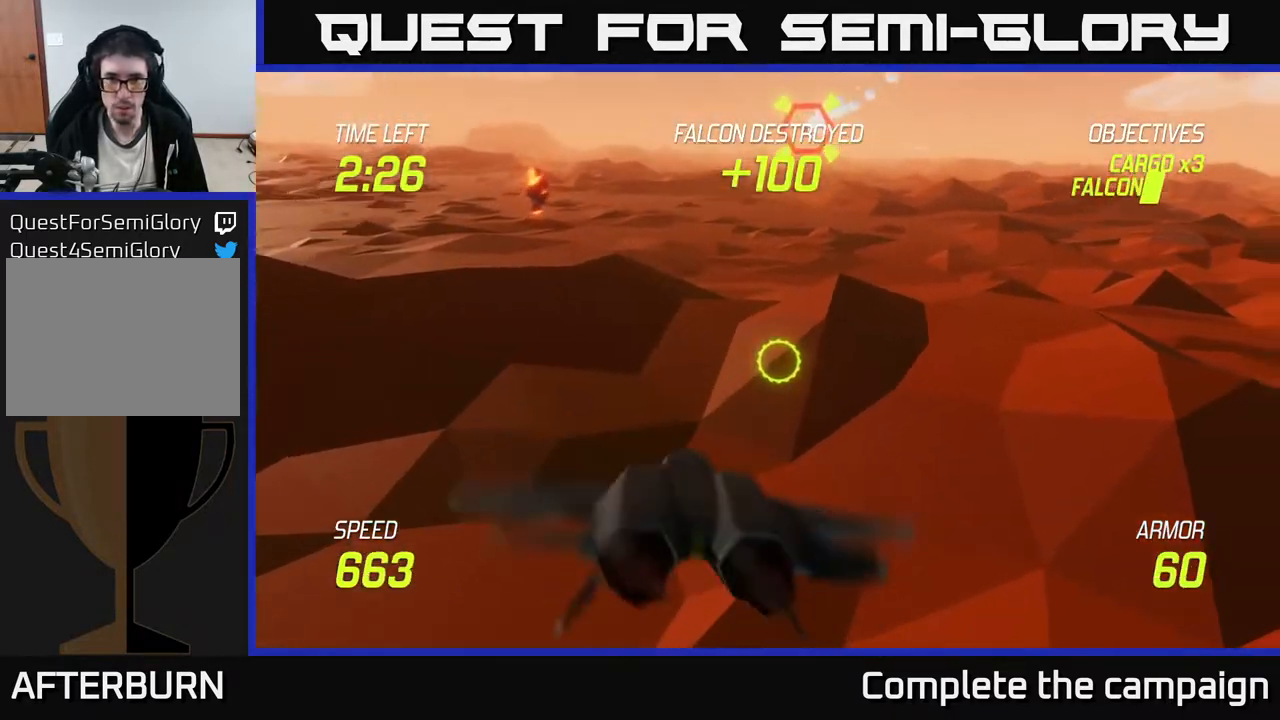
{"buttons": ["R2"], "left_stick": "up", "events": [[250, "R2", "down"], [383, "R2", "up"], [483, "R2", "down"]]}
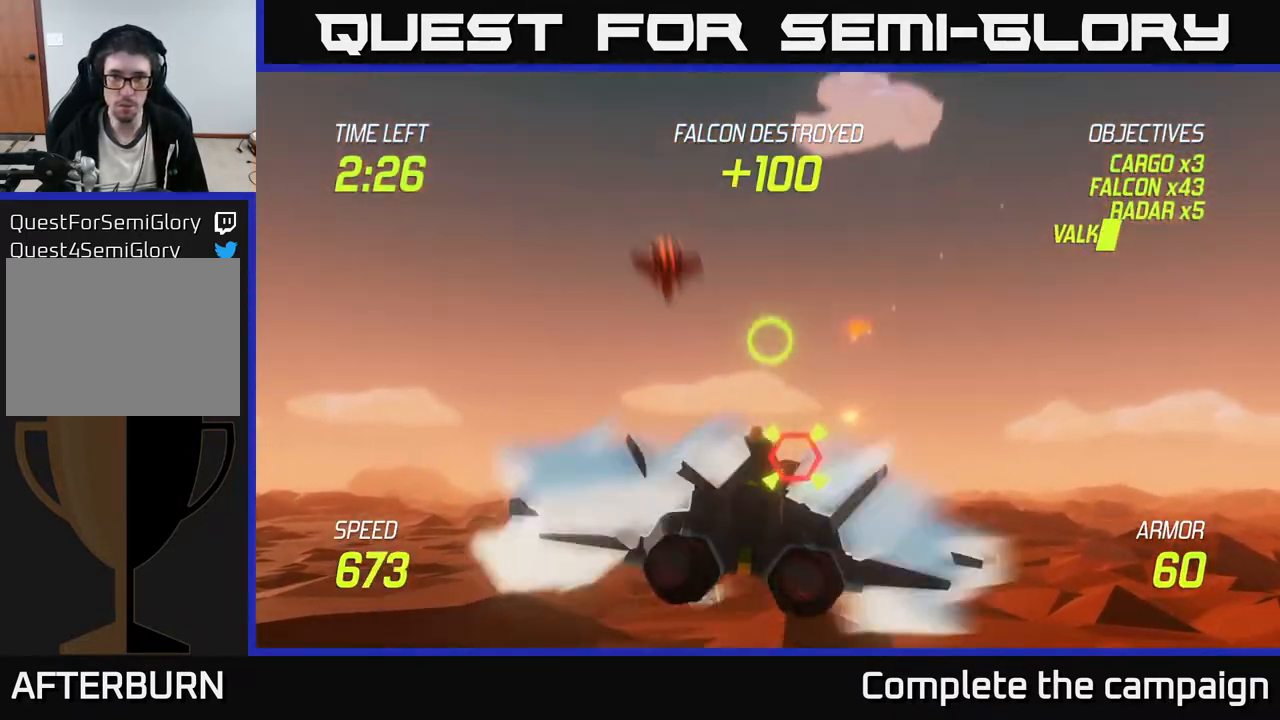
{"buttons": [], "left_stick": "right", "events": [[33, "L2", "down"], [50, "left_stick", "down-left"], [117, "L2", "up"], [117, "R2", "up"], [217, "L2", "down"], [233, "left_stick", "down-right"], [283, "R2", "down"], [283, "left_stick", "right"], [350, "L2", "up"], [417, "R2", "up"]]}
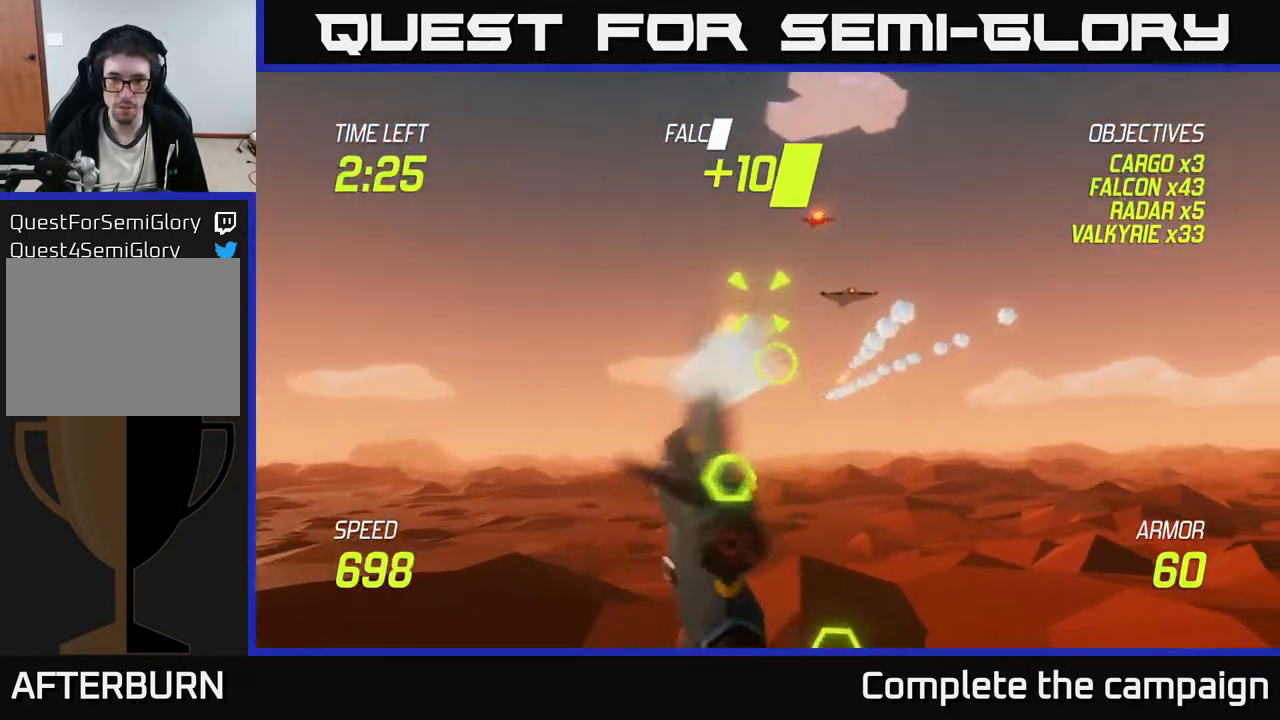
{"buttons": [], "left_stick": "up-right", "events": [[17, "R2", "down"], [67, "left_stick", "center"], [183, "R2", "up"], [250, "left_stick", "right"], [283, "R2", "down"], [367, "left_stick", "center"], [417, "left_stick", "up-right"], [433, "R2", "up"]]}
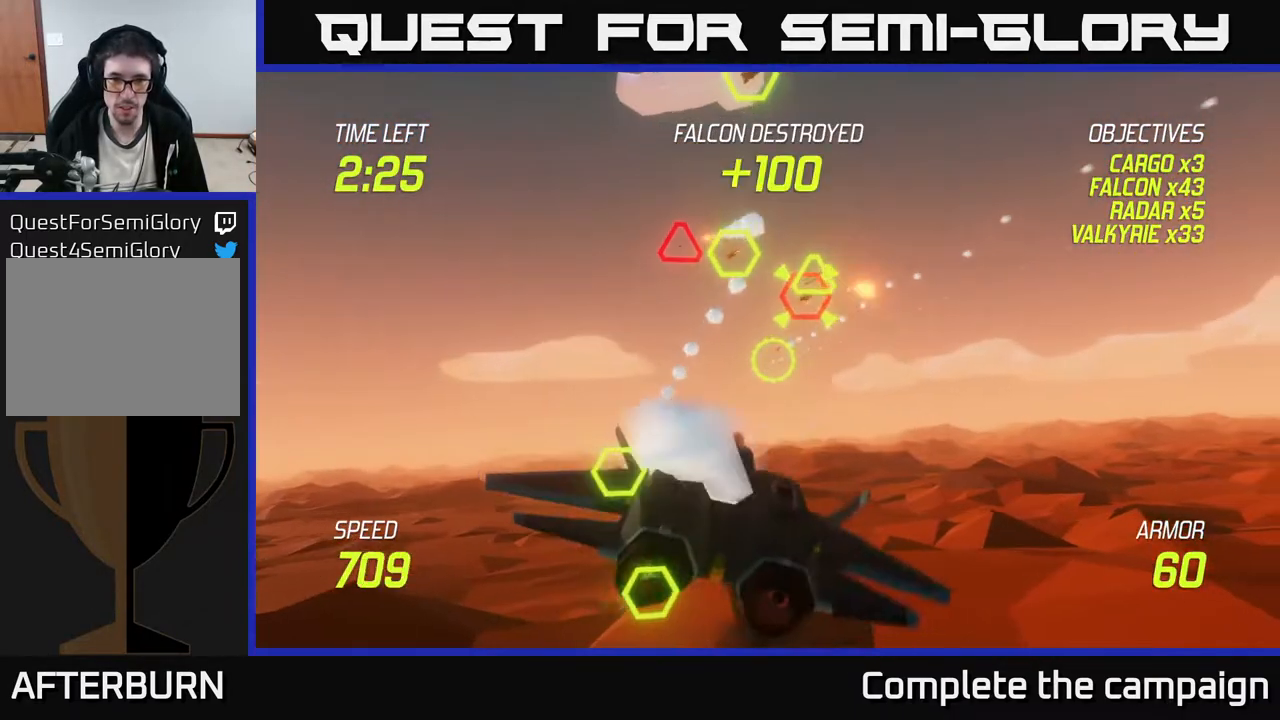
{"buttons": ["R2"], "left_stick": "up", "events": [[67, "left_stick", "left"], [83, "R2", "down"], [133, "left_stick", "down-left"], [167, "R2", "up"], [317, "left_stick", "up-left"], [417, "R2", "down"], [417, "left_stick", "up"]]}
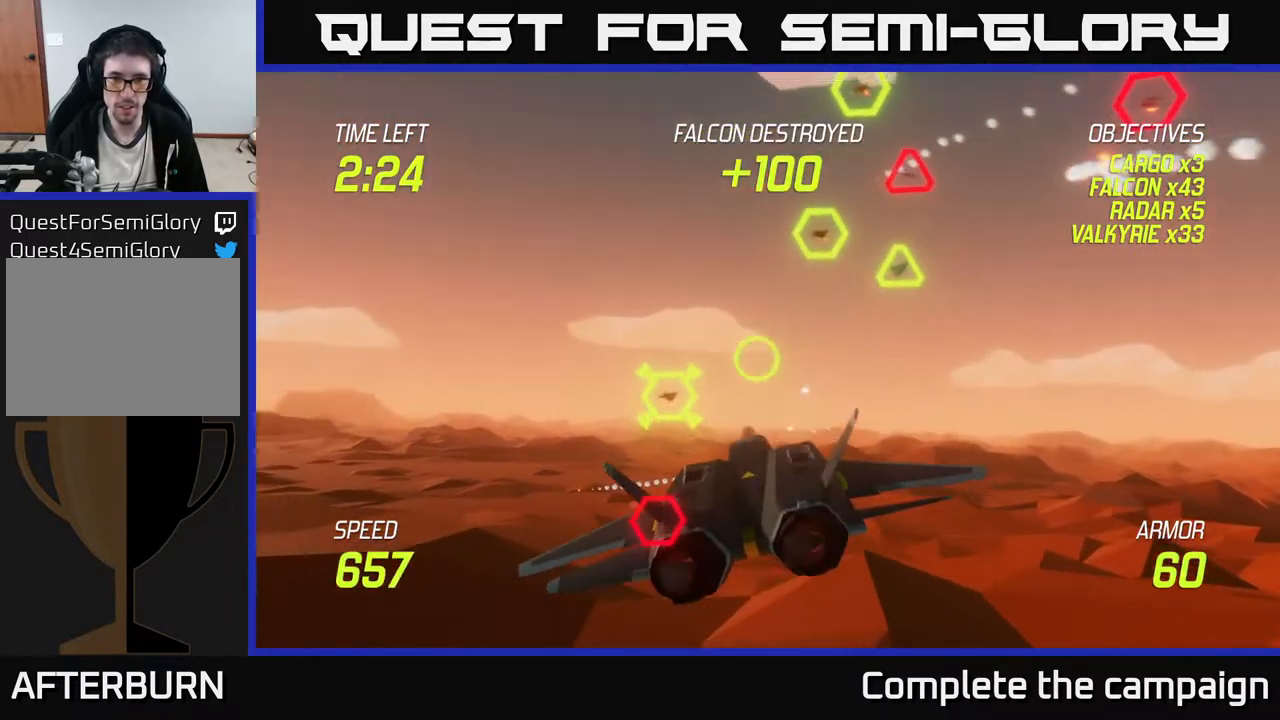
{"buttons": ["L2", "R2"], "left_stick": "left", "events": [[17, "R2", "up"], [83, "left_stick", "left"], [183, "R2", "down"], [183, "left_stick", "right"], [267, "left_stick", "left"], [333, "R2", "up"], [433, "R2", "down"], [500, "L2", "down"]]}
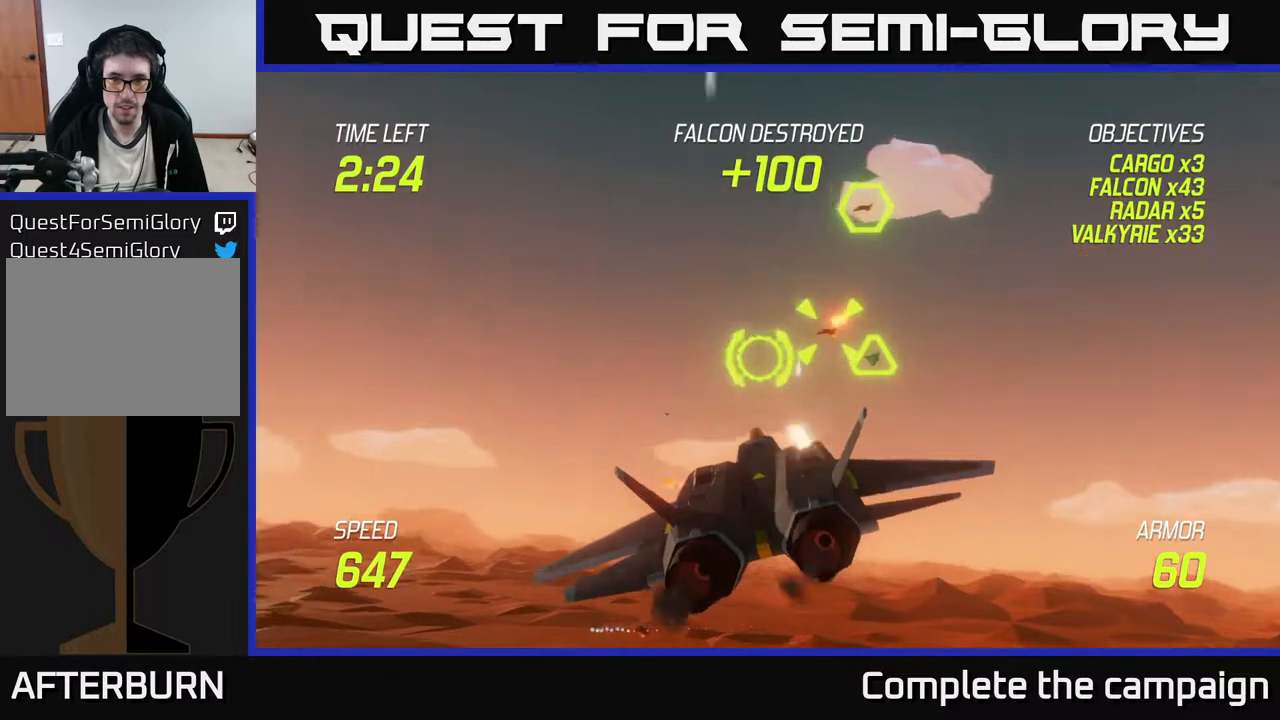
{"buttons": ["L2"], "left_stick": "right", "events": [[33, "R2", "up"], [50, "left_stick", "down"], [117, "L2", "up"], [167, "L2", "down"], [200, "left_stick", "right"], [350, "L2", "up"], [417, "L2", "down"]]}
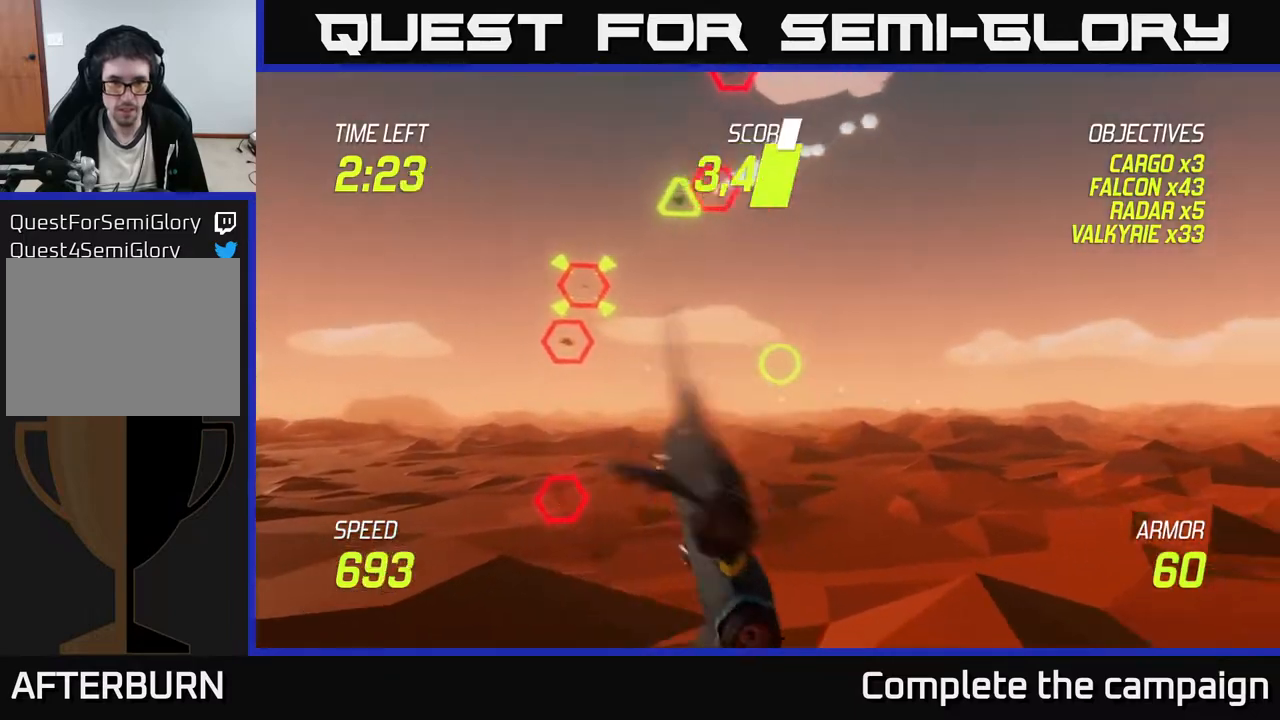
{"buttons": [], "left_stick": "left", "events": [[200, "L2", "up"], [250, "left_stick", "up"], [300, "left_stick", "left"]]}
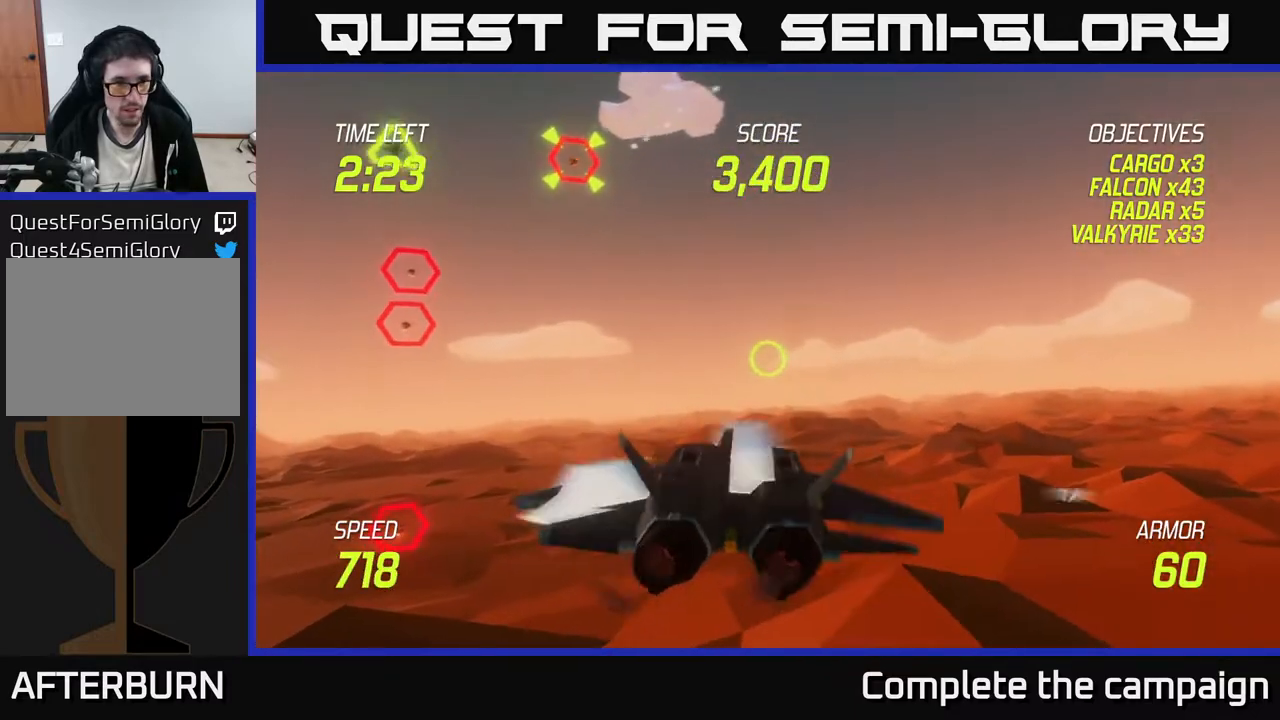
{"buttons": ["R2"], "left_stick": "up", "events": [[133, "R2", "down"], [233, "left_stick", "up-left"], [400, "left_stick", "up"], [417, "R2", "up"], [483, "R2", "down"]]}
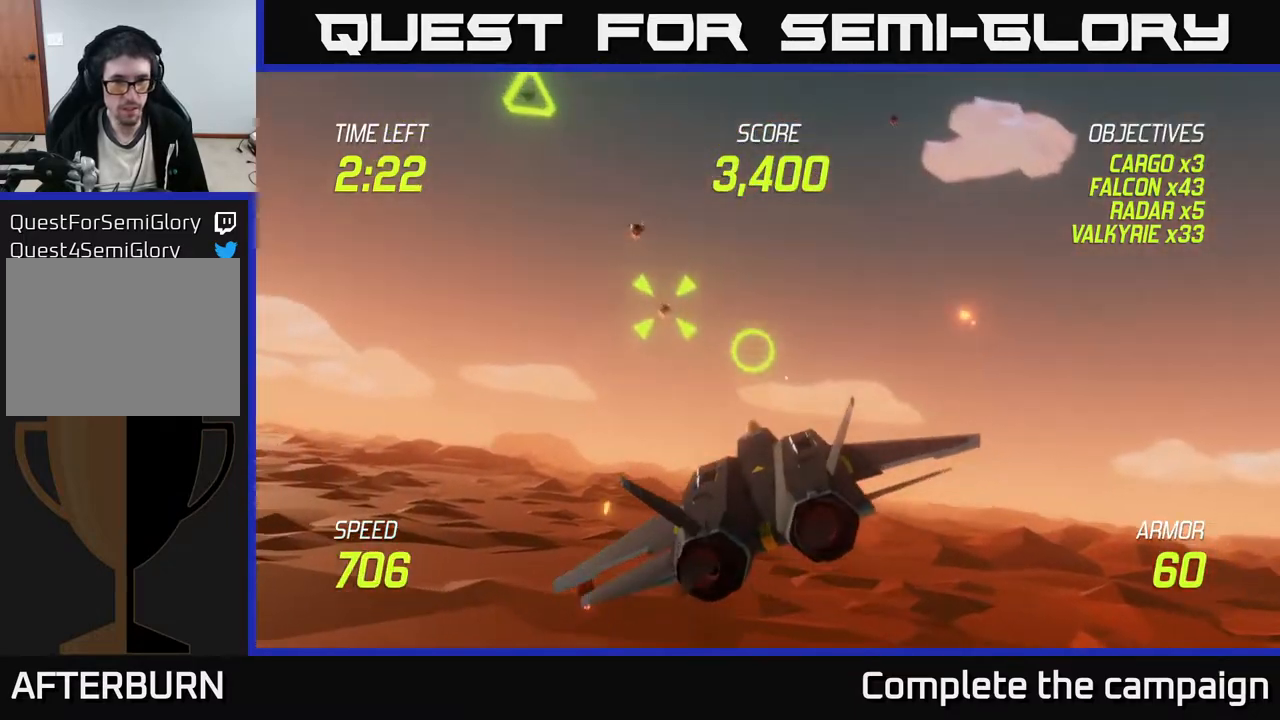
{"buttons": ["L2", "R2"], "left_stick": "down-left", "events": [[150, "R2", "up"], [150, "left_stick", "left"], [233, "L2", "down"], [233, "R2", "down"], [333, "left_stick", "down-left"], [383, "L2", "up"], [383, "R2", "up"], [433, "L2", "down"], [450, "R2", "down"]]}
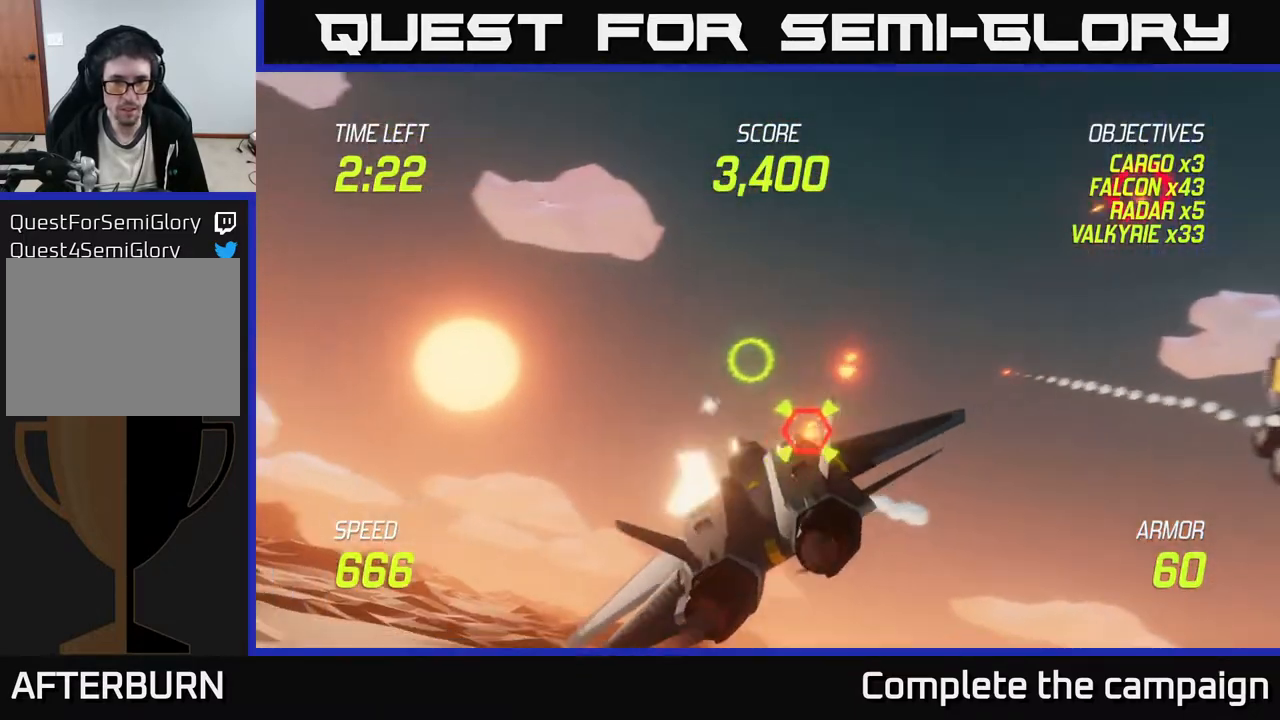
{"buttons": [], "left_stick": "right", "events": [[100, "left_stick", "down-right"], [117, "L2", "up"], [150, "left_stick", "right"], [167, "R2", "up"]]}
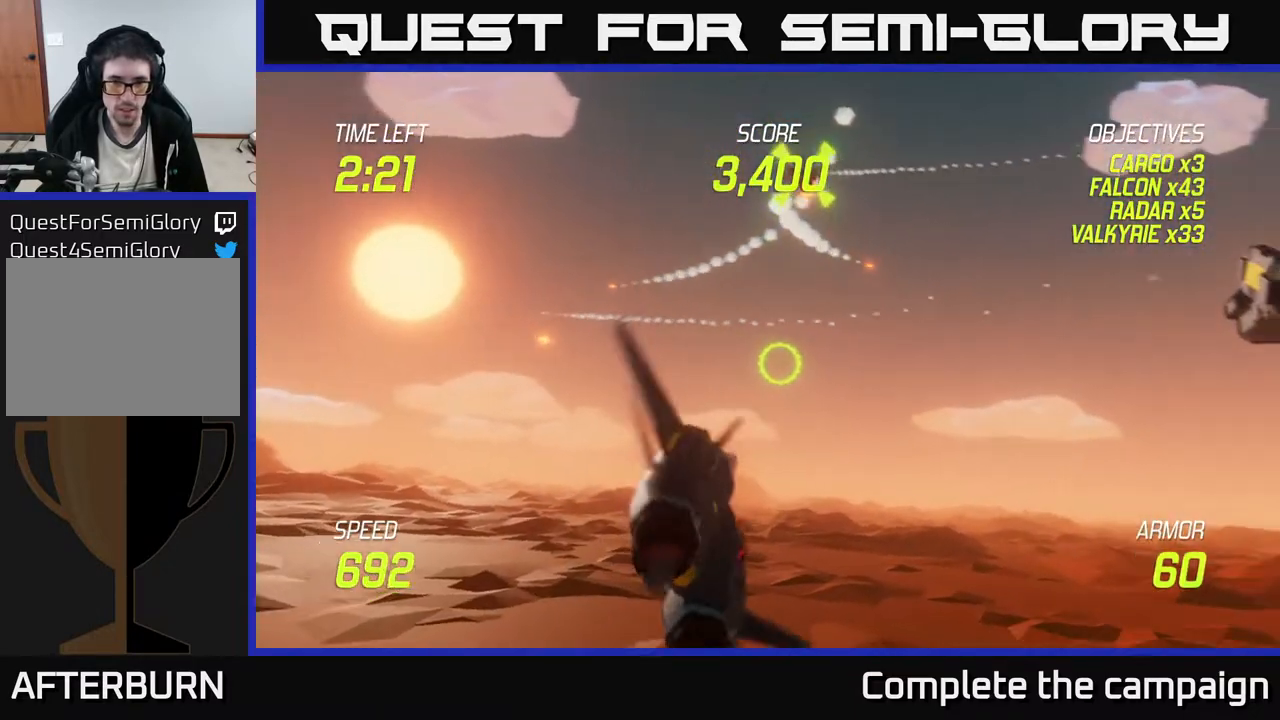
{"buttons": [], "left_stick": "up-right", "events": [[33, "left_stick", "left"], [250, "left_stick", "right"], [317, "left_stick", "up-right"], [367, "R2", "down"], [467, "R2", "up"]]}
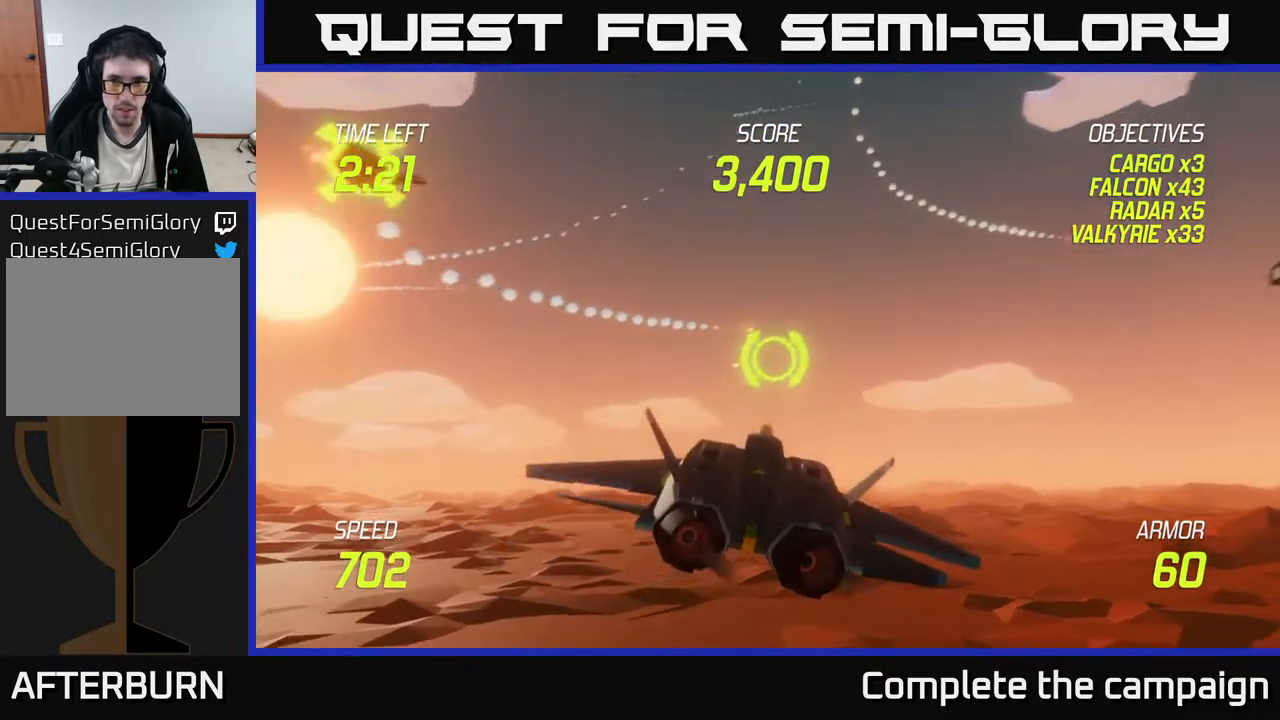
{"buttons": ["L2"], "left_stick": "right", "events": [[183, "left_stick", "right"], [250, "L2", "down"], [367, "L2", "up"], [500, "L2", "down"]]}
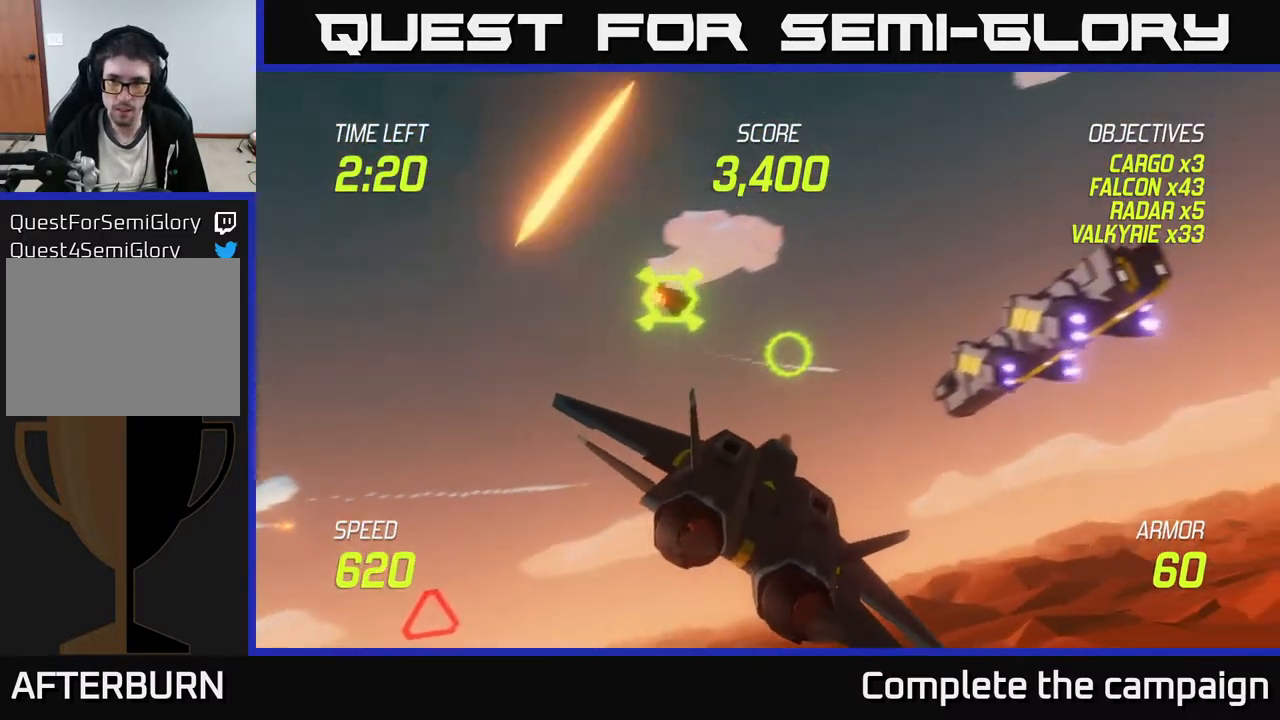
{"buttons": ["R2"], "left_stick": "center", "events": [[50, "R2", "down"], [100, "L2", "up"], [333, "left_stick", "center"]]}
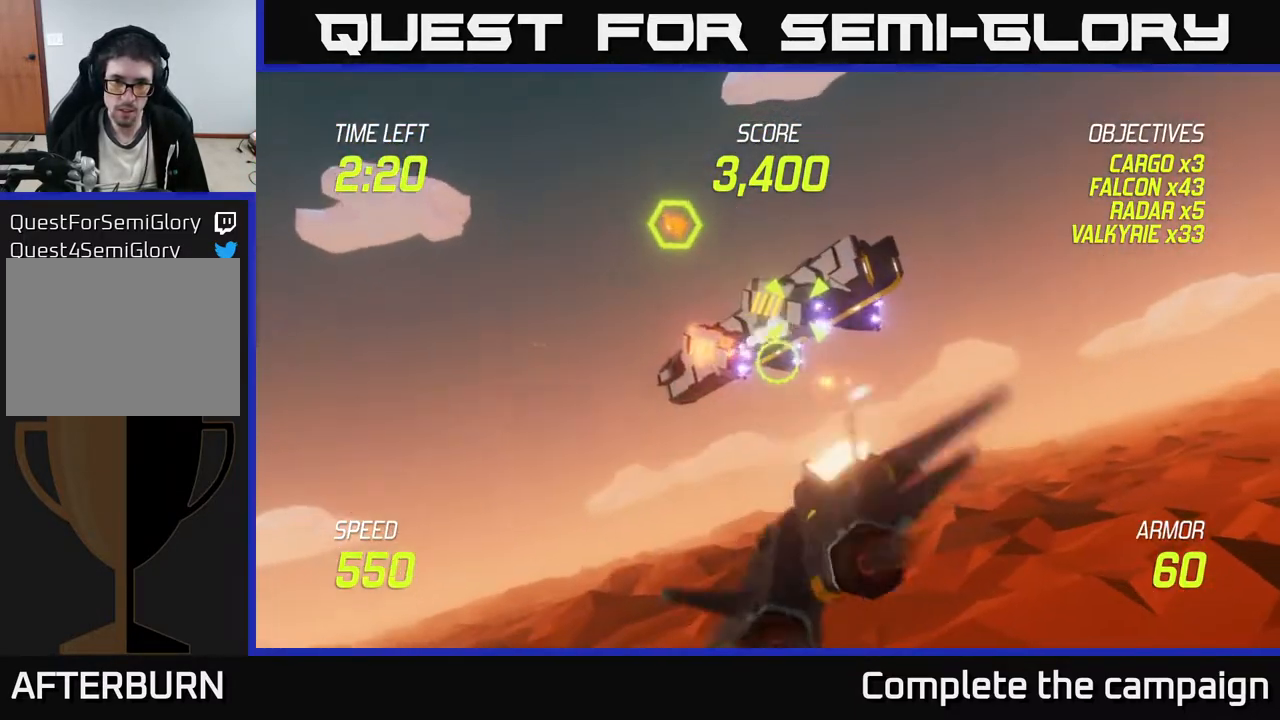
{"buttons": ["R2"], "left_stick": "up", "events": [[333, "left_stick", "left"], [417, "left_stick", "center"], [467, "left_stick", "up"]]}
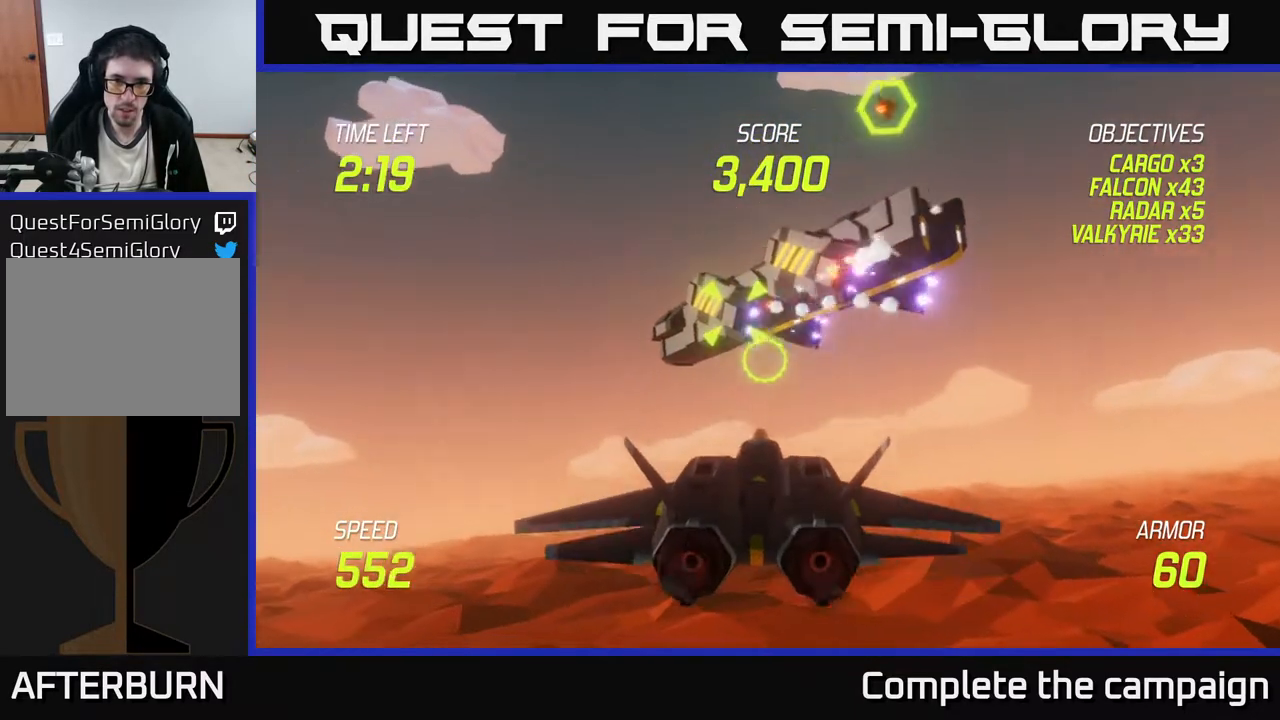
{"buttons": ["L2"], "left_stick": "down", "events": [[133, "R2", "up"], [133, "left_stick", "down-left"], [217, "L2", "down"], [317, "L2", "up"], [367, "L2", "down"], [450, "left_stick", "down"]]}
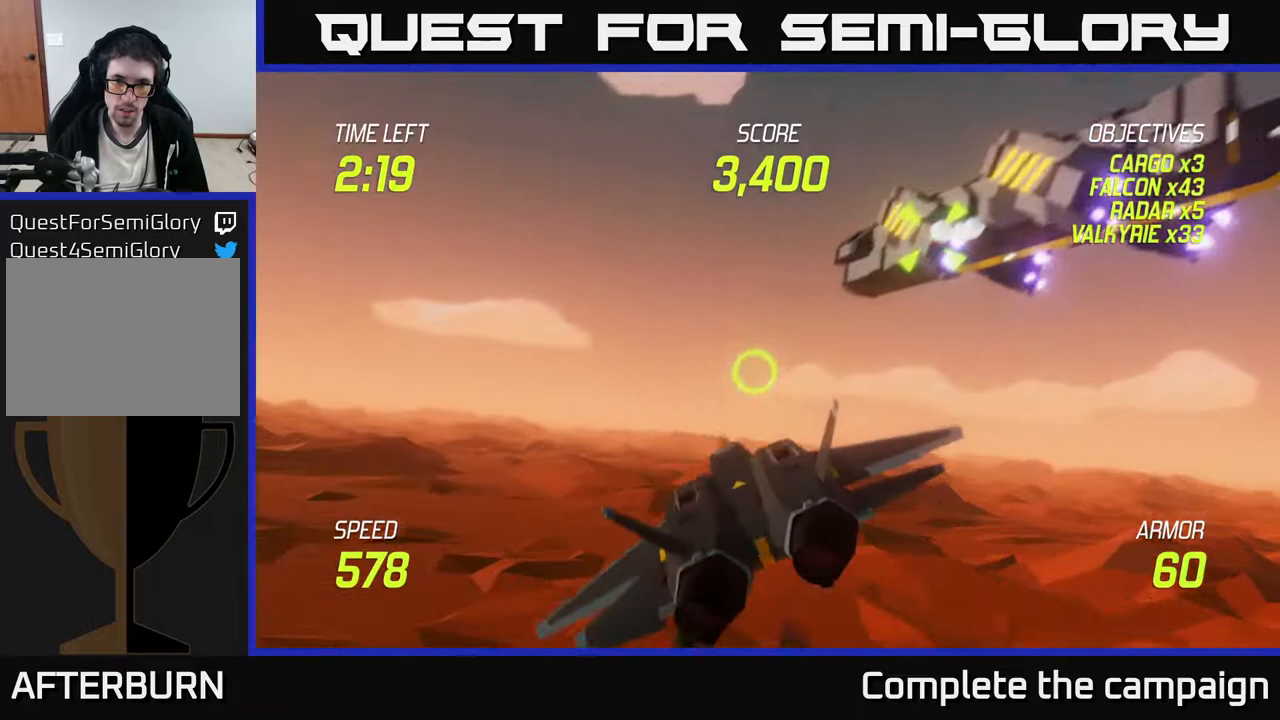
{"buttons": ["L2"], "left_stick": "right", "events": [[50, "left_stick", "right"]]}
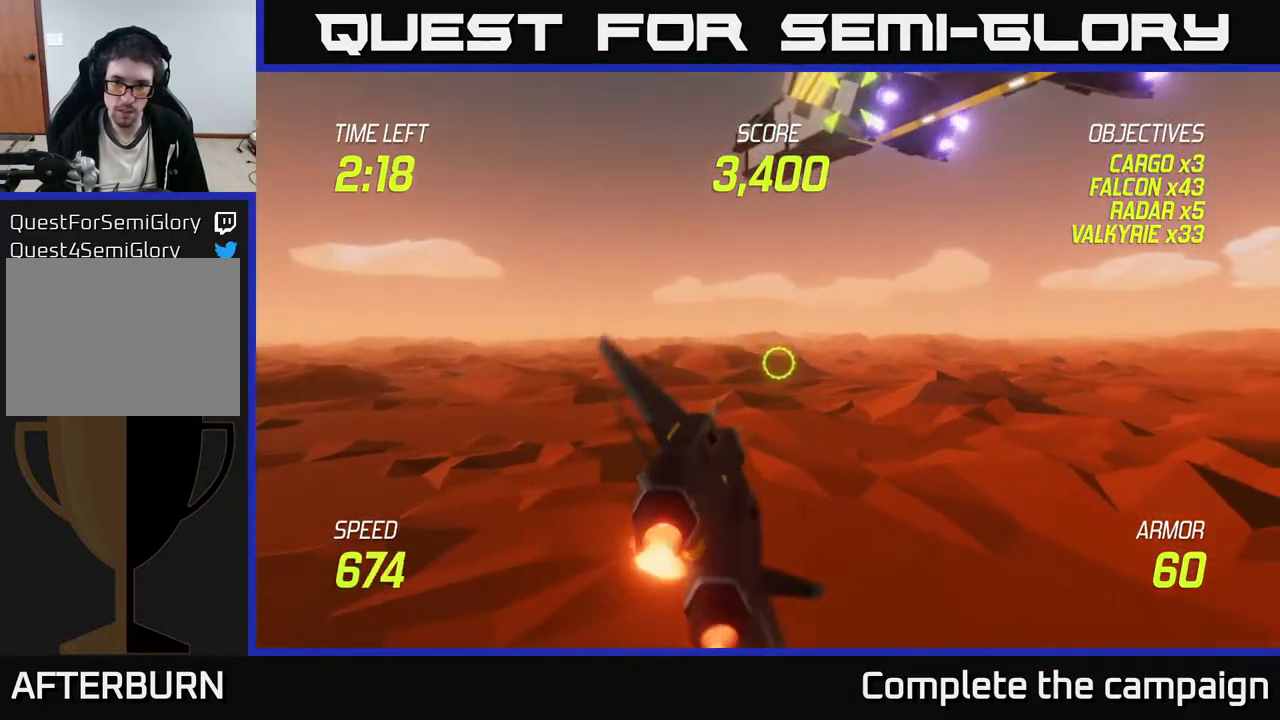
{"buttons": ["L2"], "left_stick": "right", "events": []}
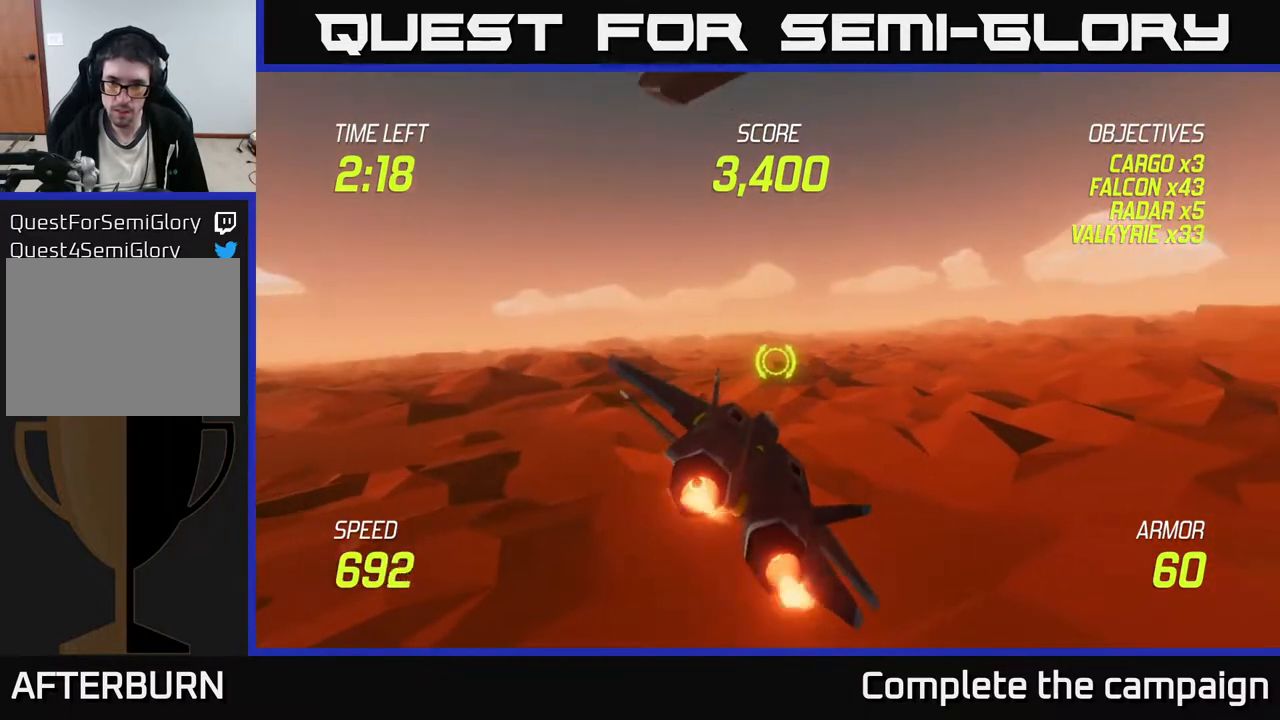
{"buttons": ["L2"], "left_stick": "right", "events": []}
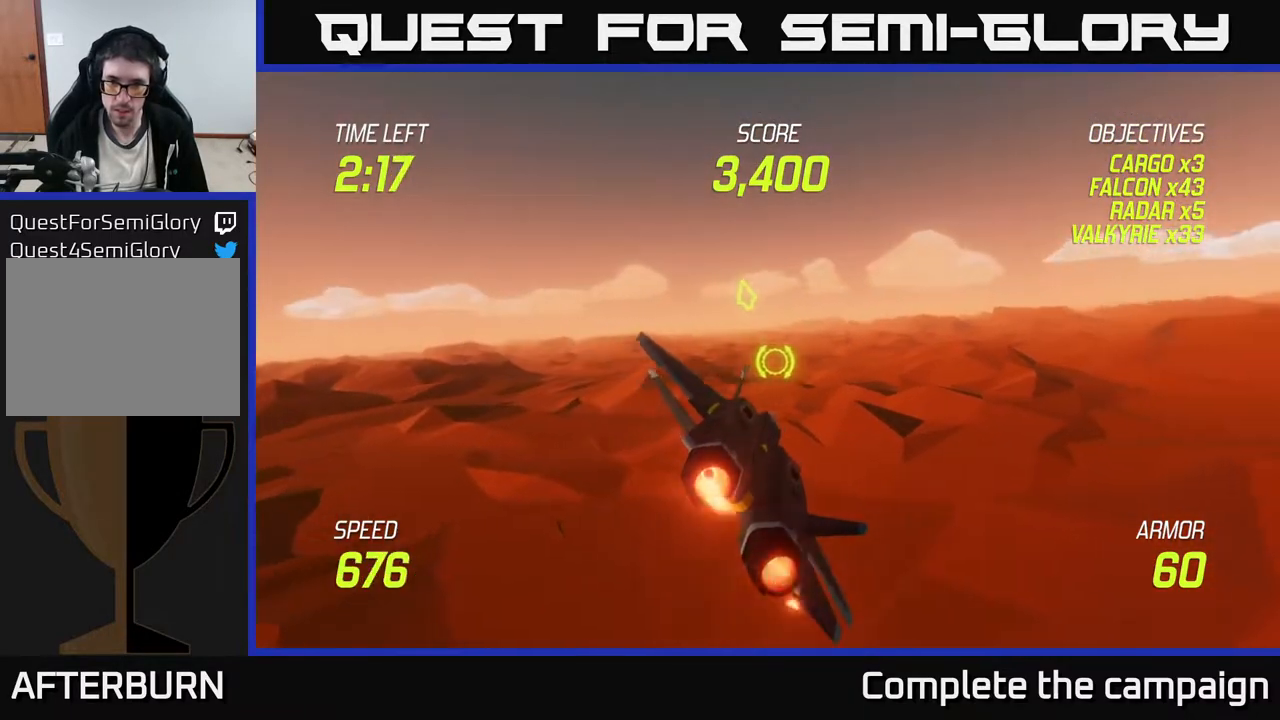
{"buttons": ["L2"], "left_stick": "right", "events": []}
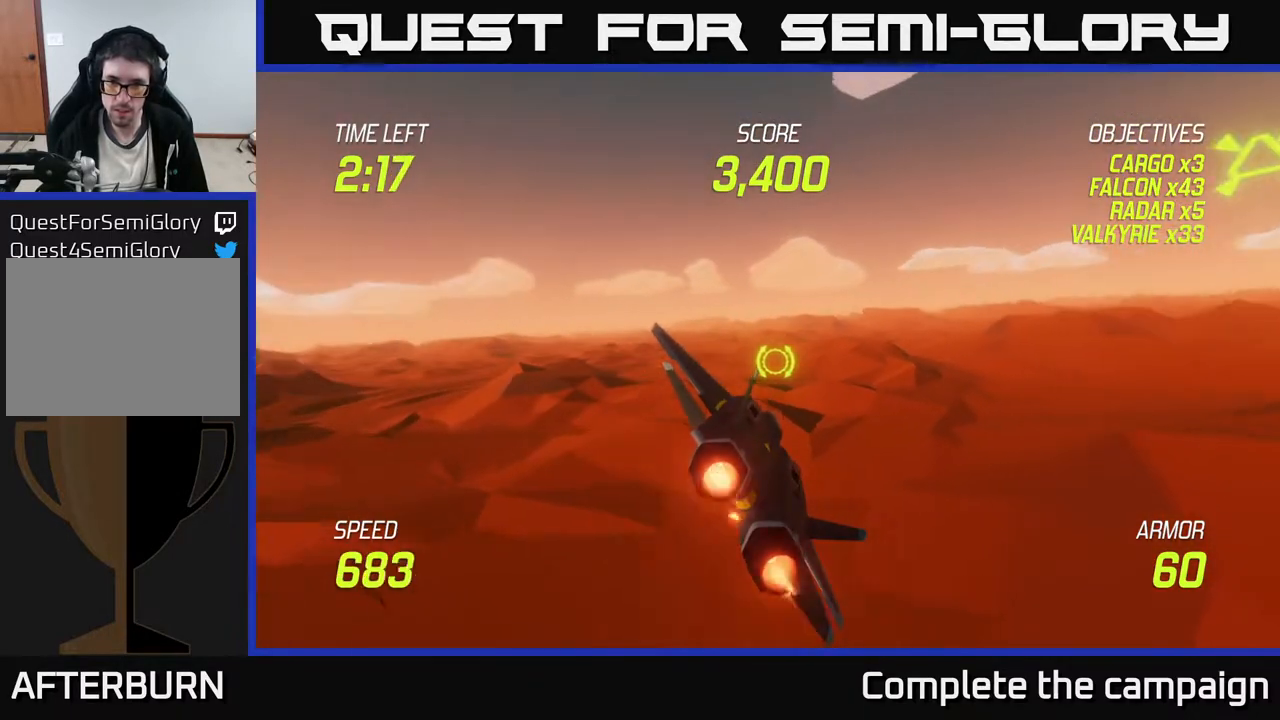
{"buttons": ["L2"], "left_stick": "up-right", "events": [[233, "left_stick", "up-right"]]}
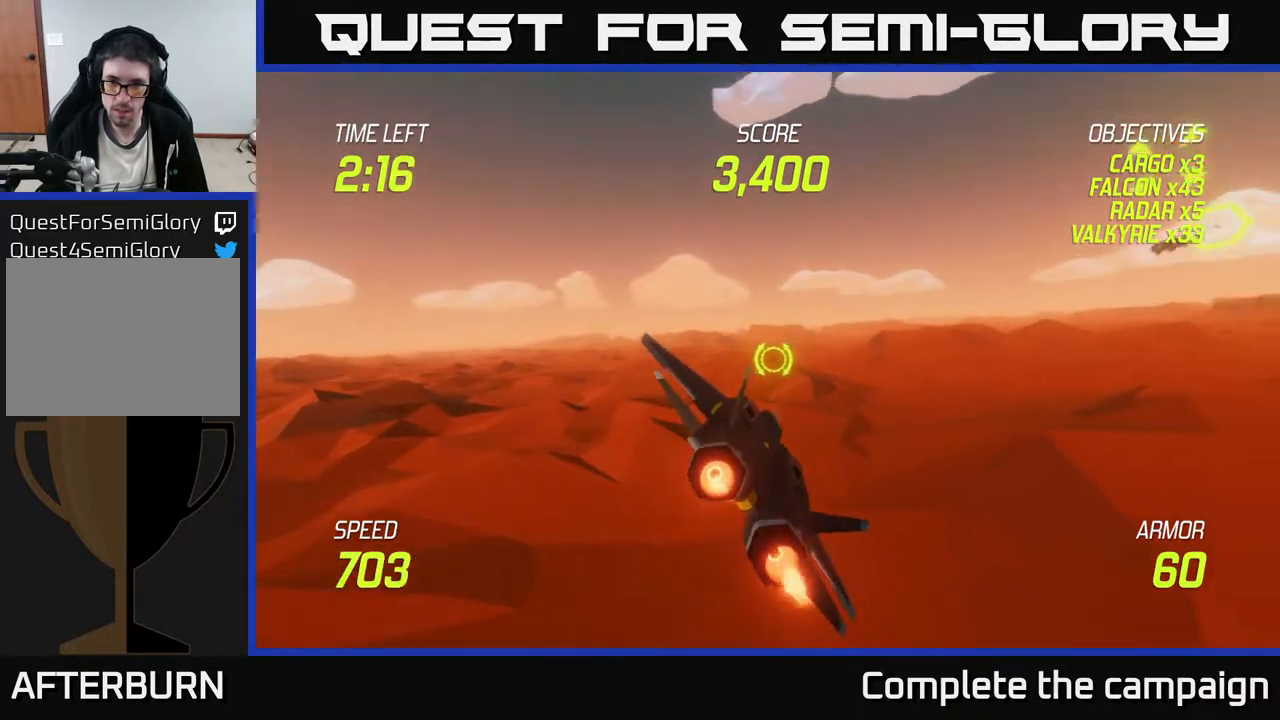
{"buttons": ["L2"], "left_stick": "right", "events": [[17, "L2", "up"], [83, "L2", "down"], [150, "L2", "up"], [217, "L2", "down"], [217, "left_stick", "right"]]}
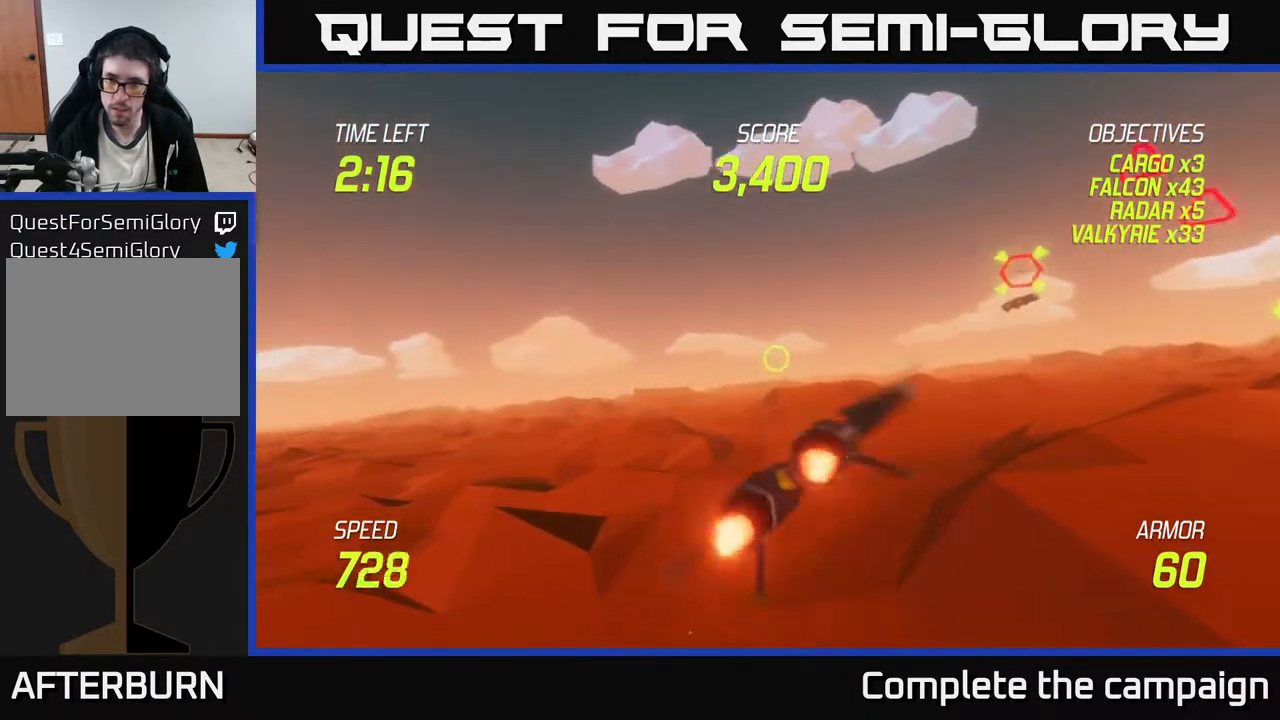
{"buttons": ["R2"], "left_stick": "up-right", "events": [[233, "L2", "up"], [233, "left_stick", "up-right"], [250, "R2", "down"]]}